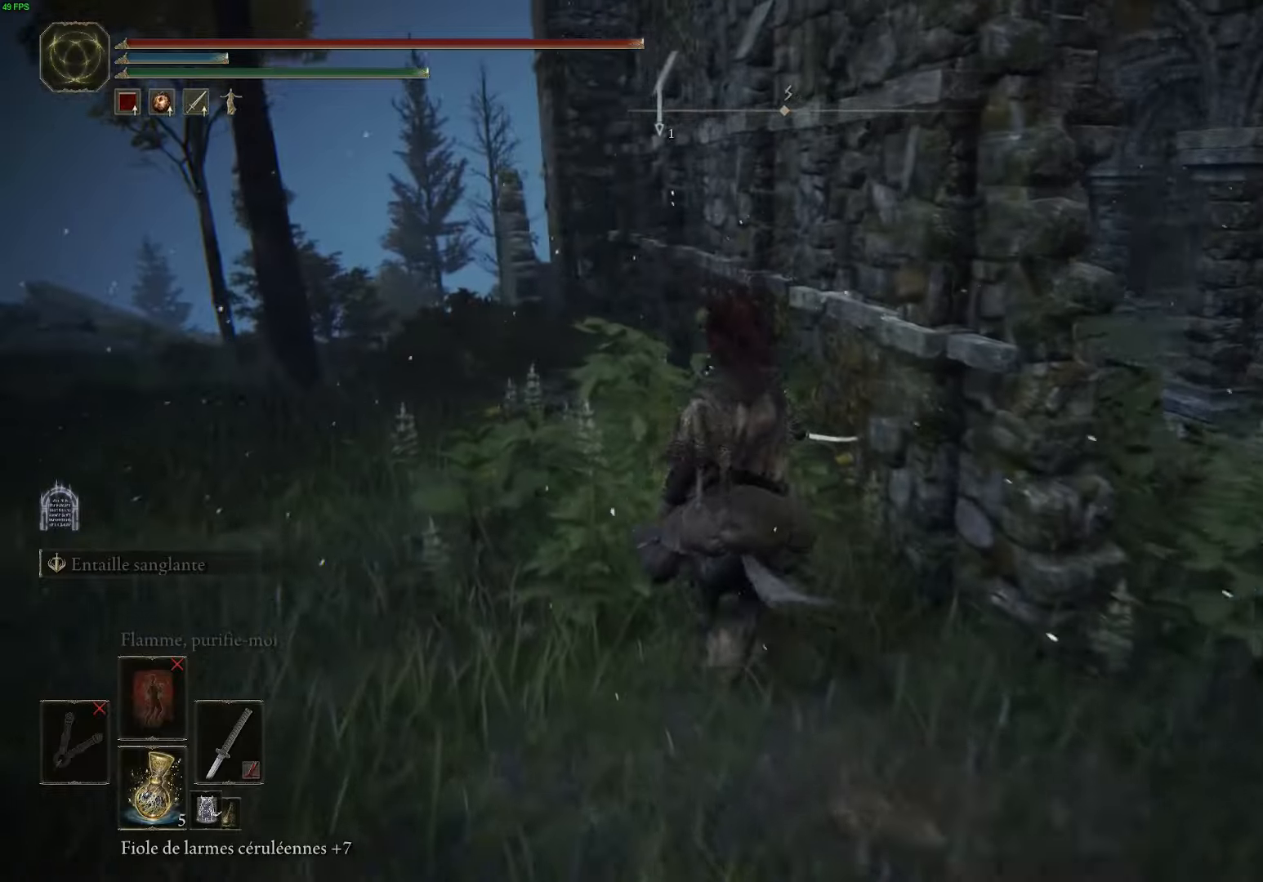
Gameplay with a controller (Xbox layout); each line is a JSON object with the inputs held at the frame after it. "events" lists button and stick changes between this image and that frame as [ms after this image, input, new state], when the widget could be followed in between.
{"buttons": [], "left_stick": "up-left", "right_stick": "left", "events": [[267, "right_stick", "center"], [400, "right_stick", "left"]]}
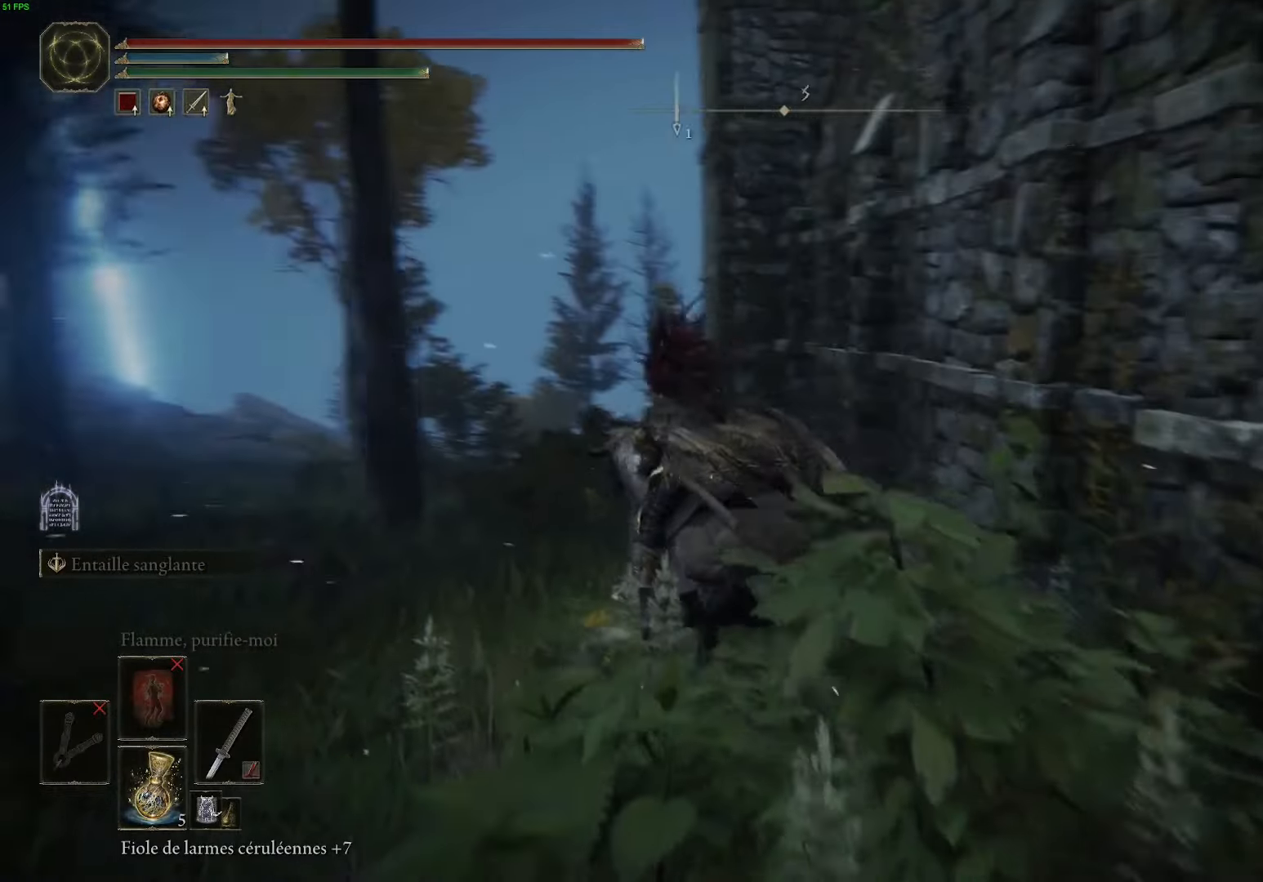
{"buttons": [], "left_stick": "up-left", "right_stick": "center", "events": [[300, "right_stick", "center"]]}
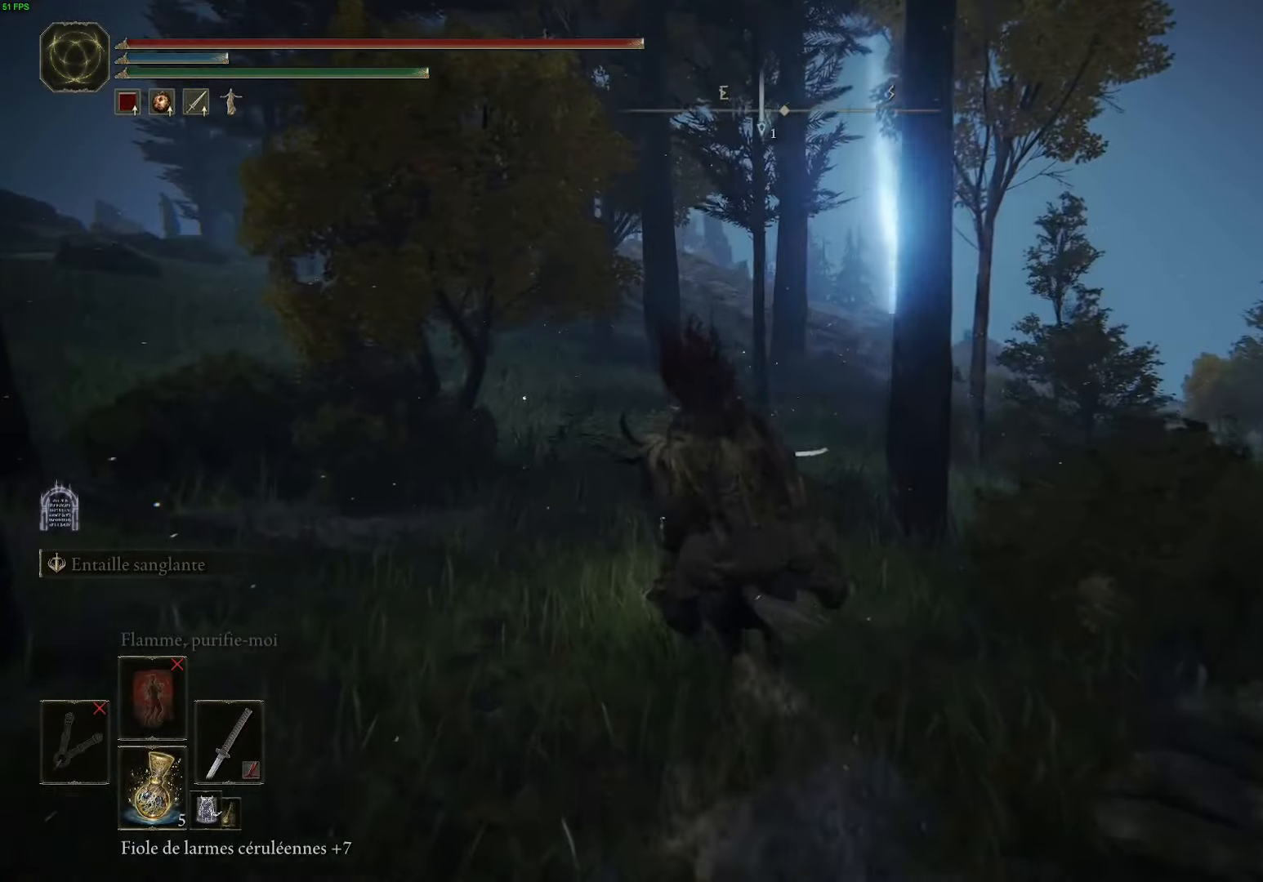
{"buttons": [], "left_stick": "up", "right_stick": "left", "events": [[50, "B", "down"], [50, "left_stick", "up"], [184, "B", "up"], [384, "right_stick", "left"]]}
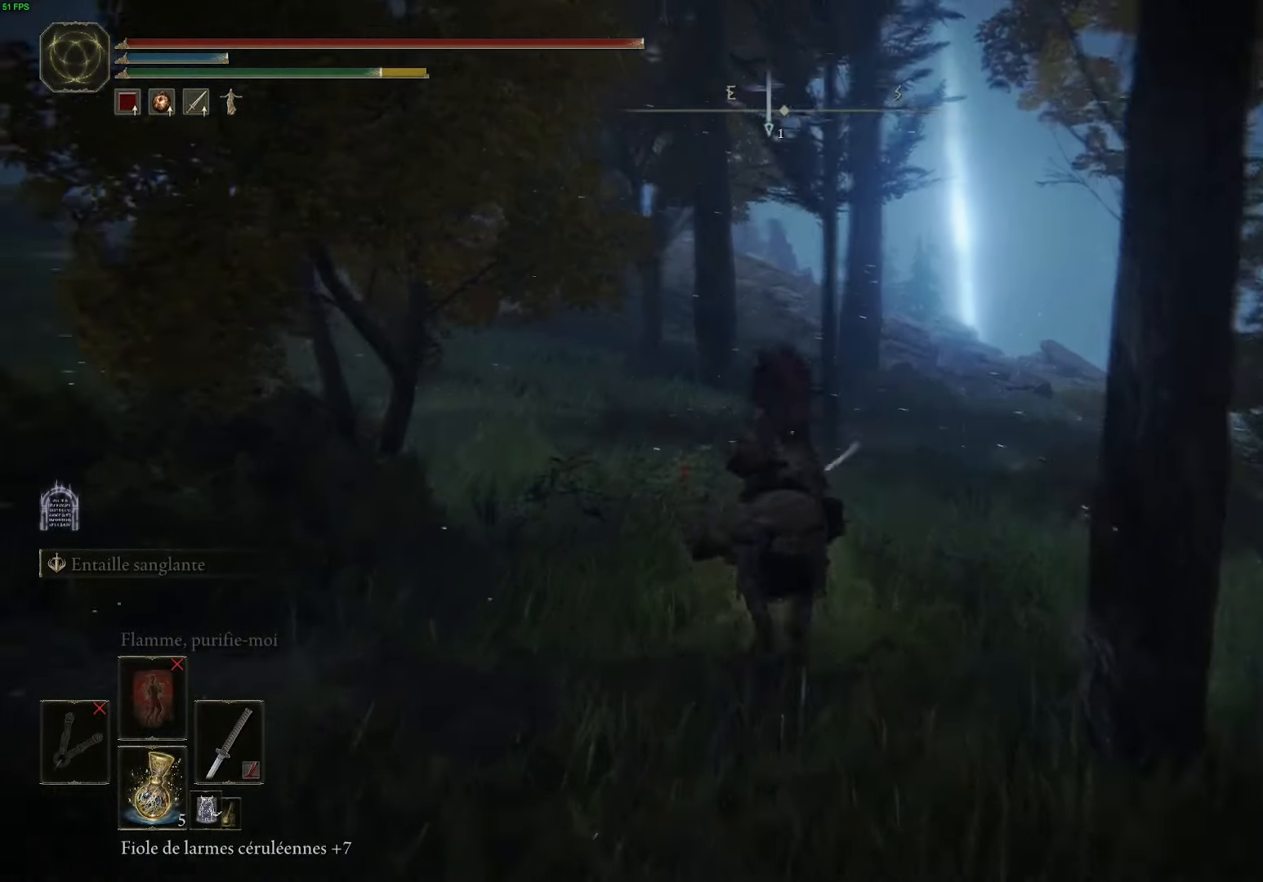
{"buttons": [], "left_stick": "up", "right_stick": "center", "events": [[150, "right_stick", "center"]]}
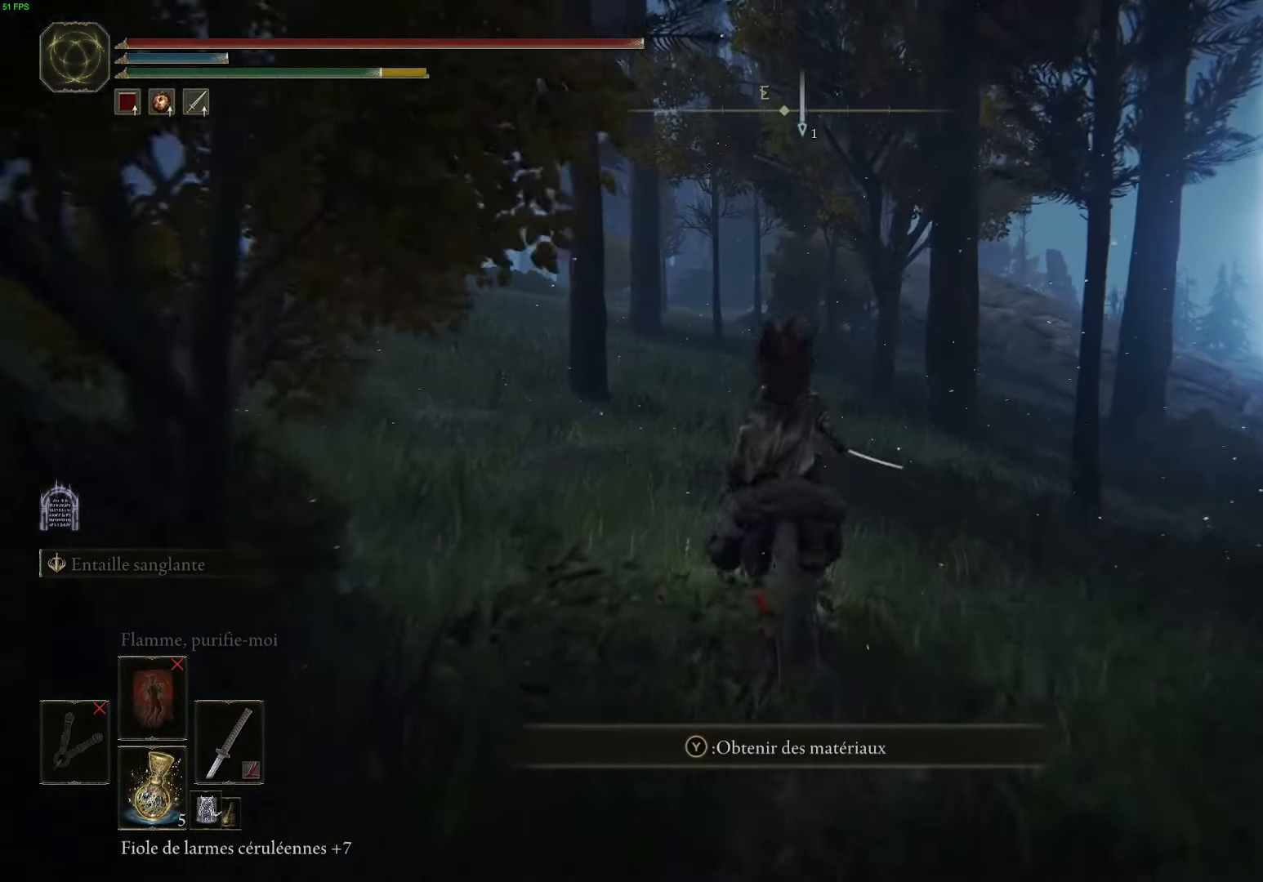
{"buttons": ["B"], "left_stick": "up", "right_stick": "center", "events": [[417, "B", "down"]]}
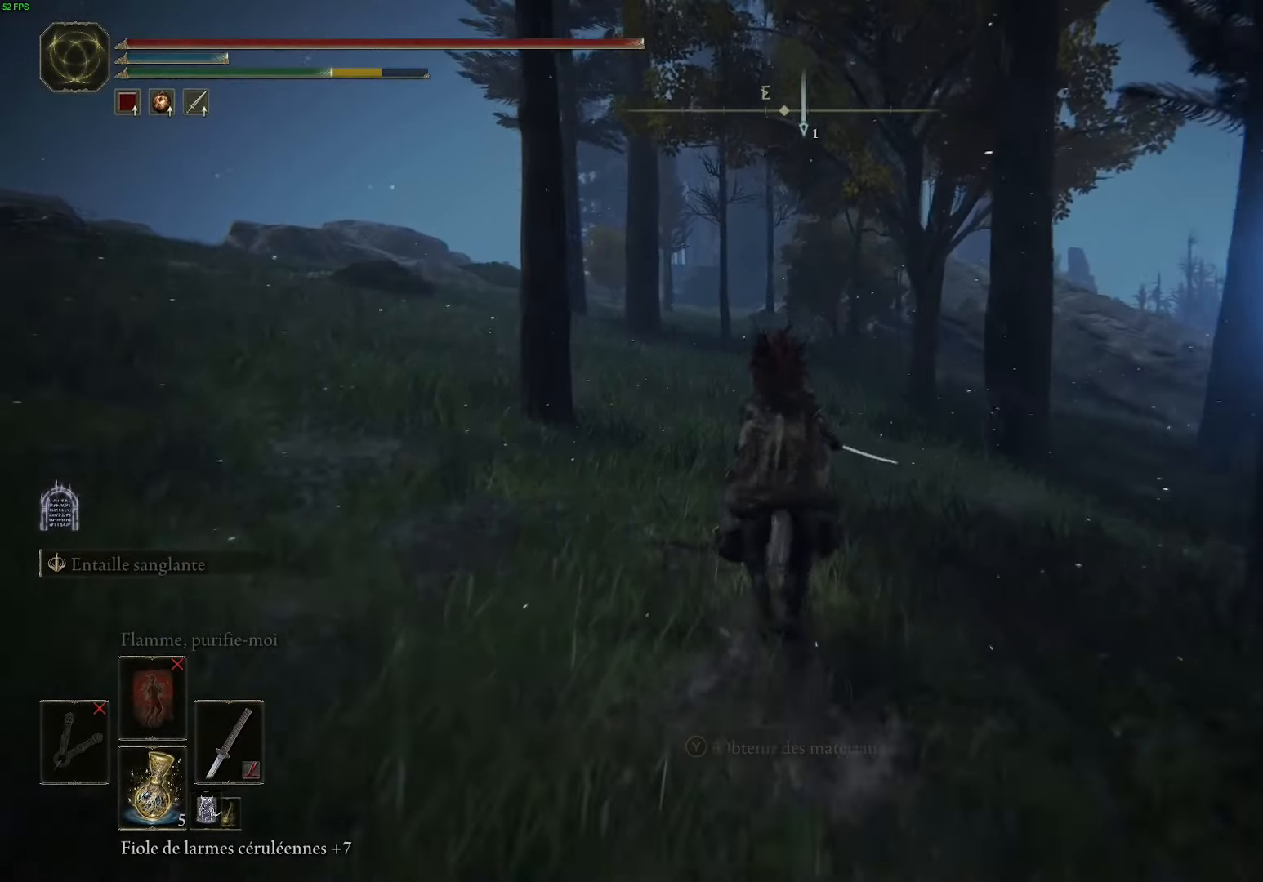
{"buttons": [], "left_stick": "up", "right_stick": "center", "events": [[34, "B", "up"], [334, "right_stick", "up"], [500, "right_stick", "center"]]}
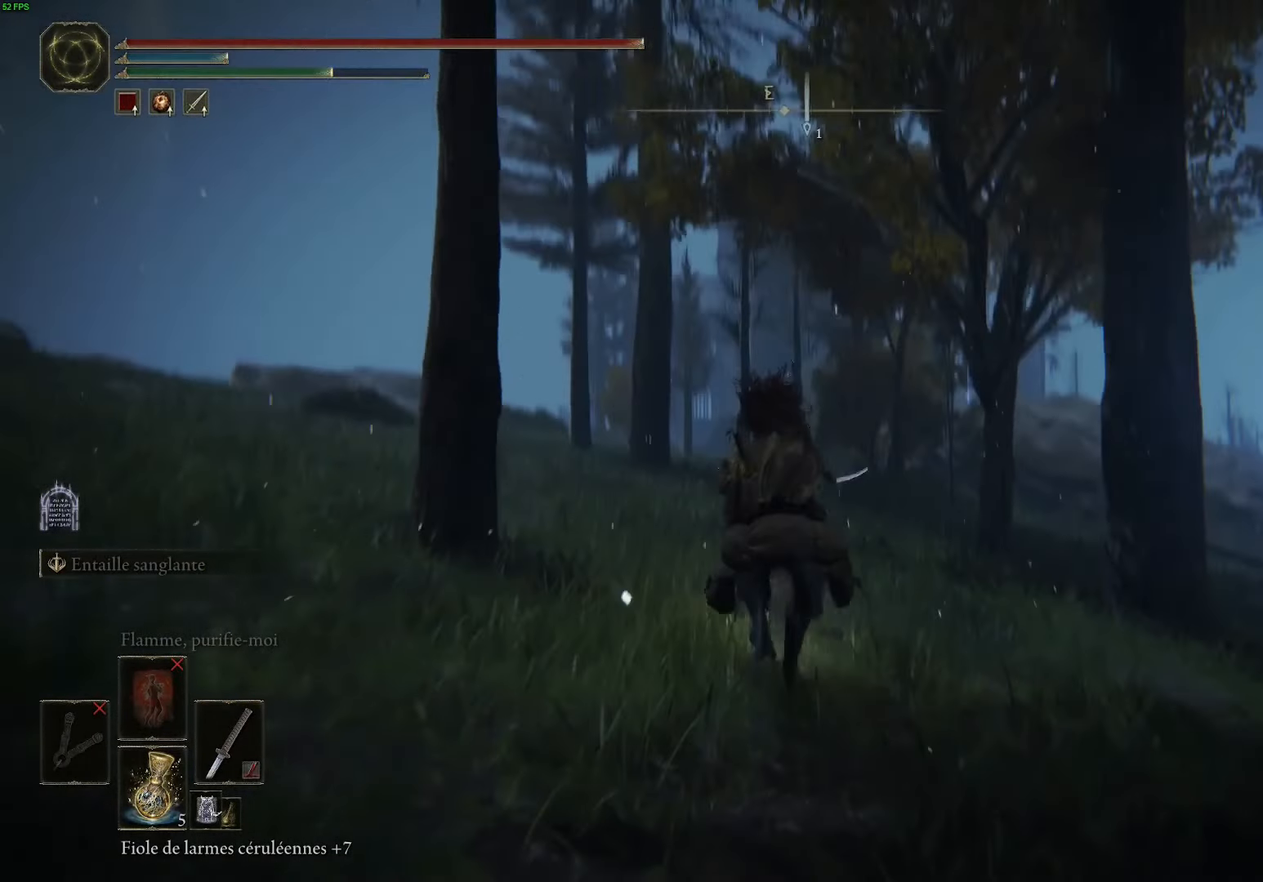
{"buttons": [], "left_stick": "up", "right_stick": "center", "events": []}
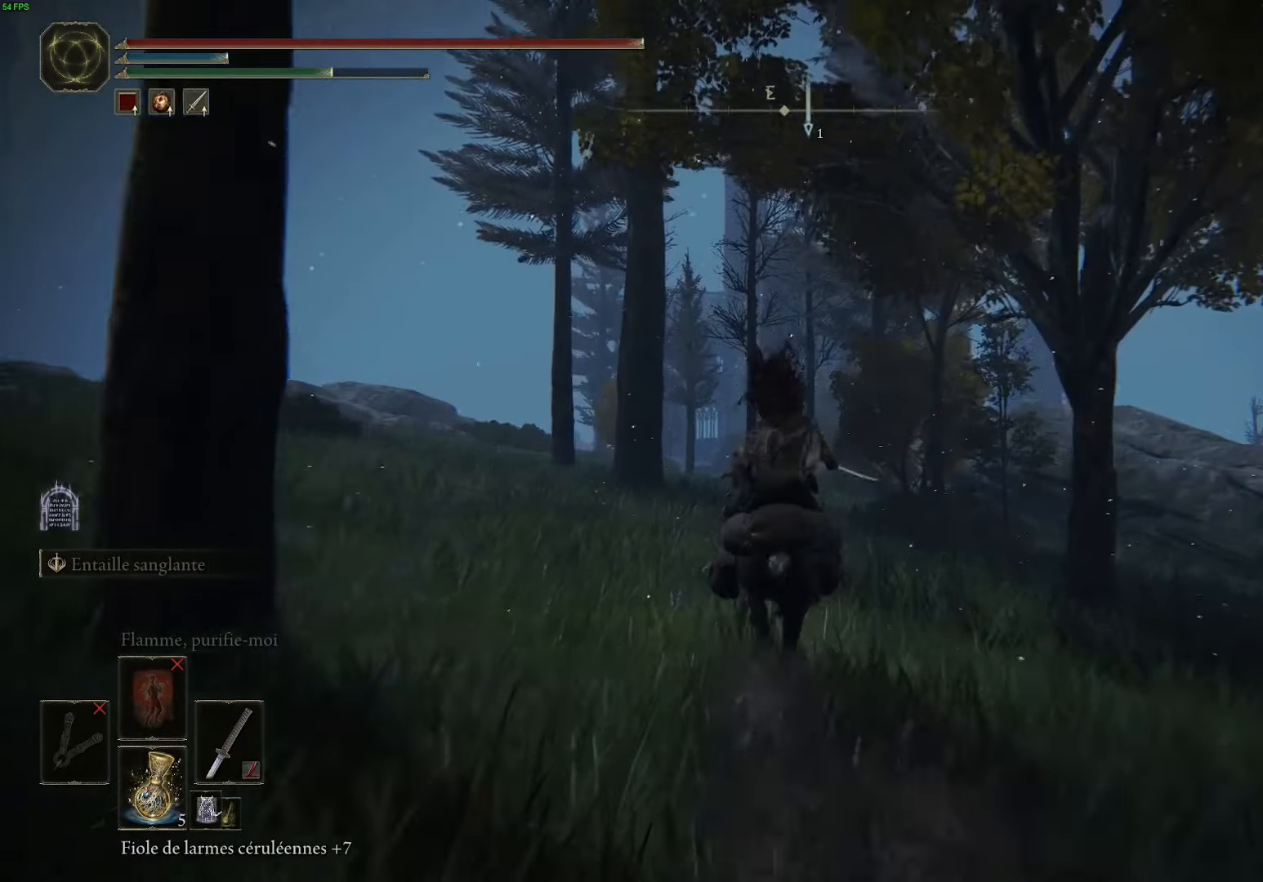
{"buttons": [], "left_stick": "up", "right_stick": "center", "events": []}
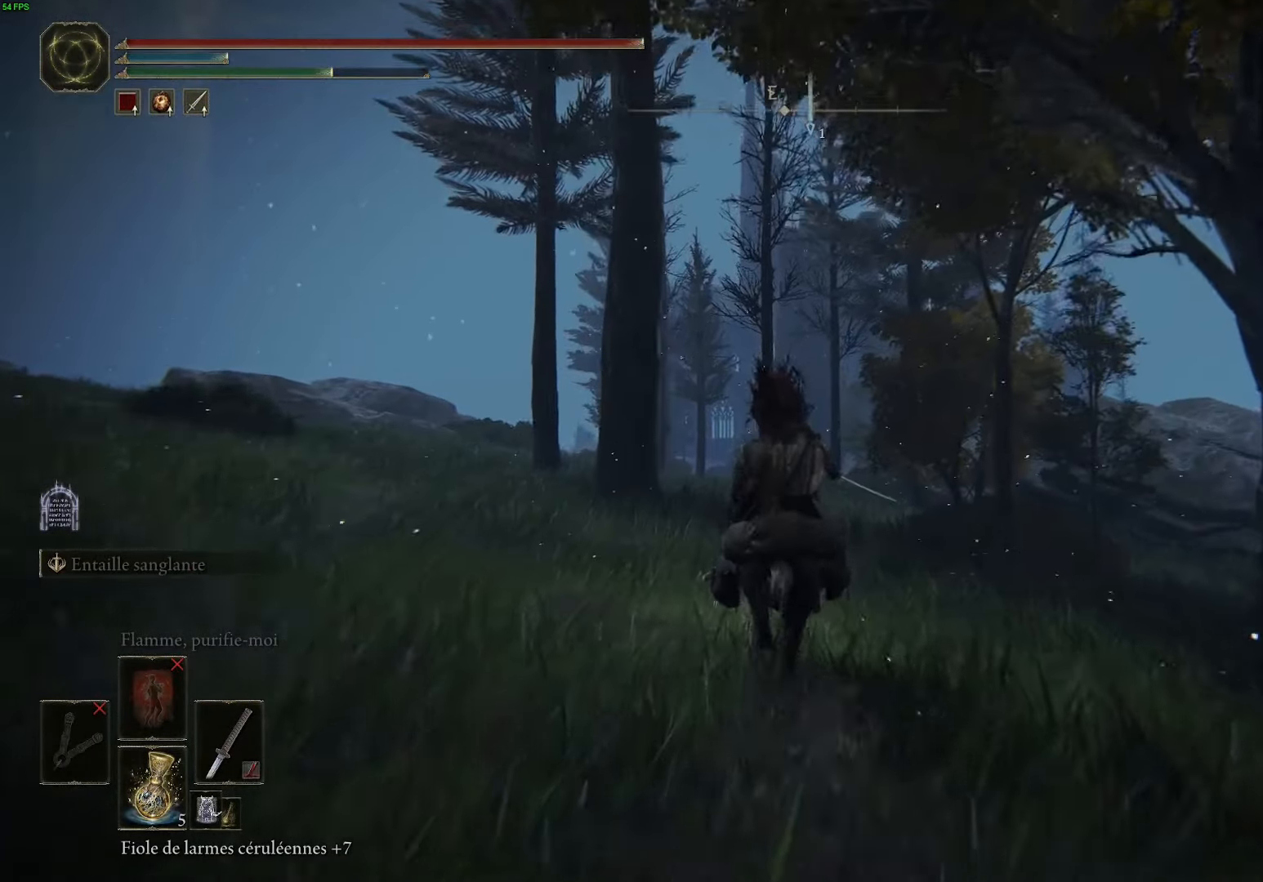
{"buttons": [], "left_stick": "up", "right_stick": "center", "events": []}
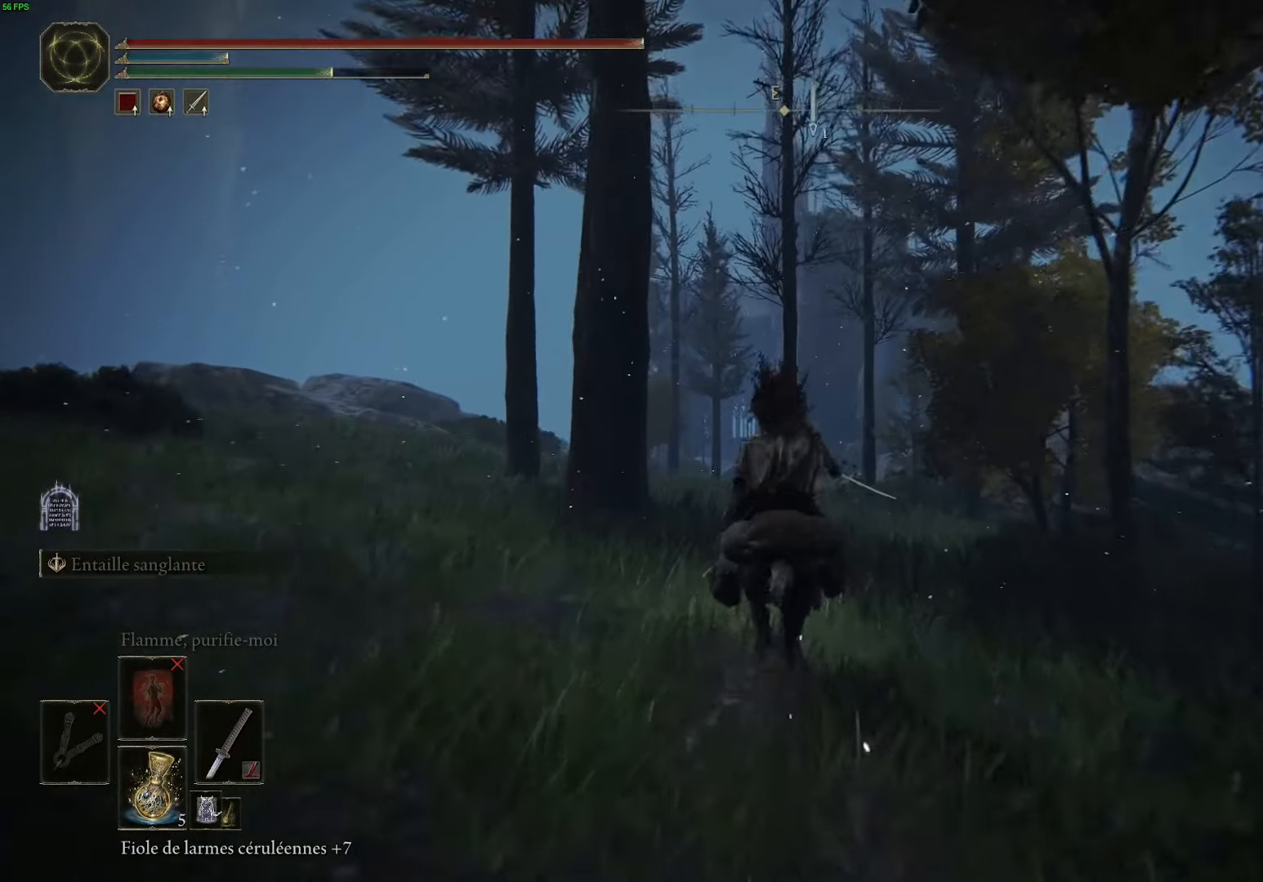
{"buttons": [], "left_stick": "up", "right_stick": "center", "events": []}
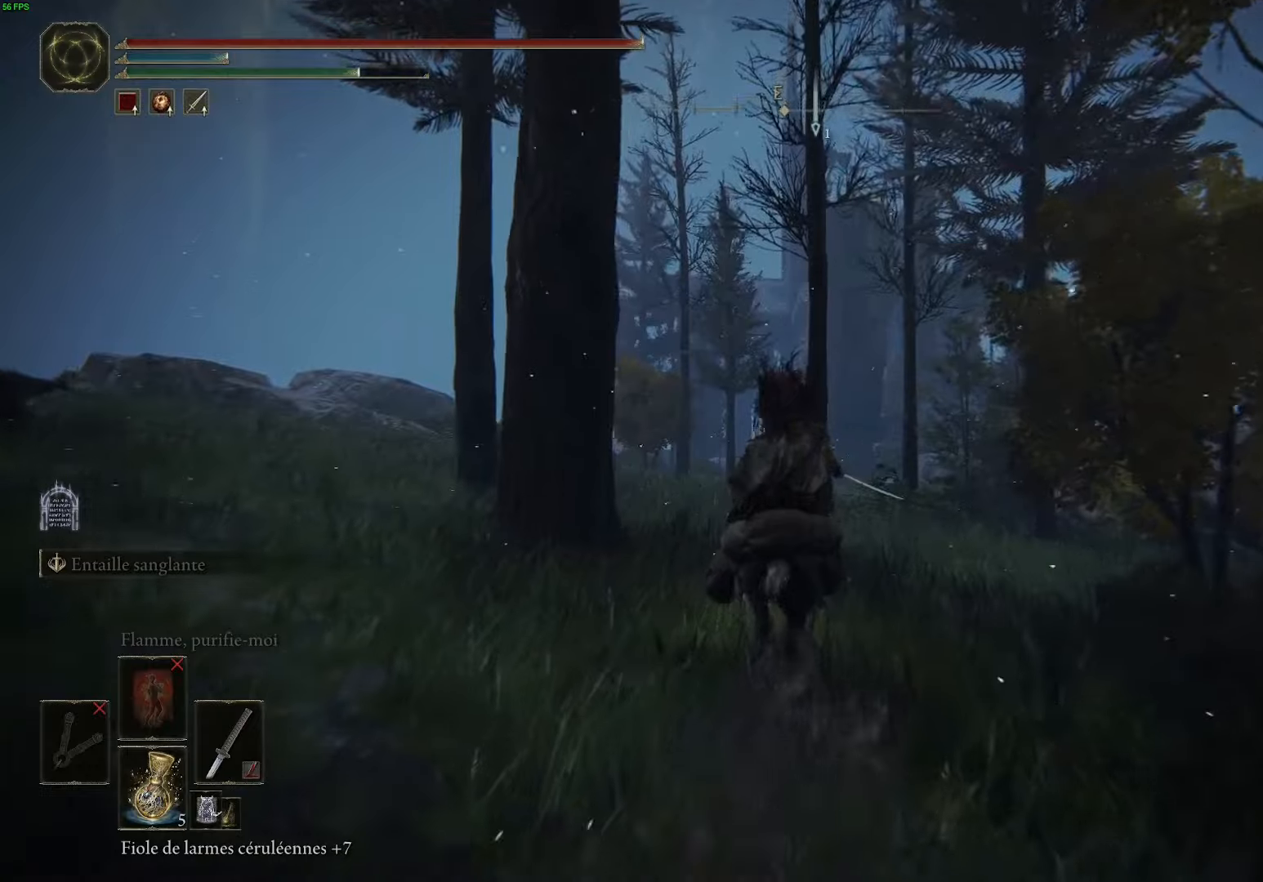
{"buttons": [], "left_stick": "up", "right_stick": "center", "events": []}
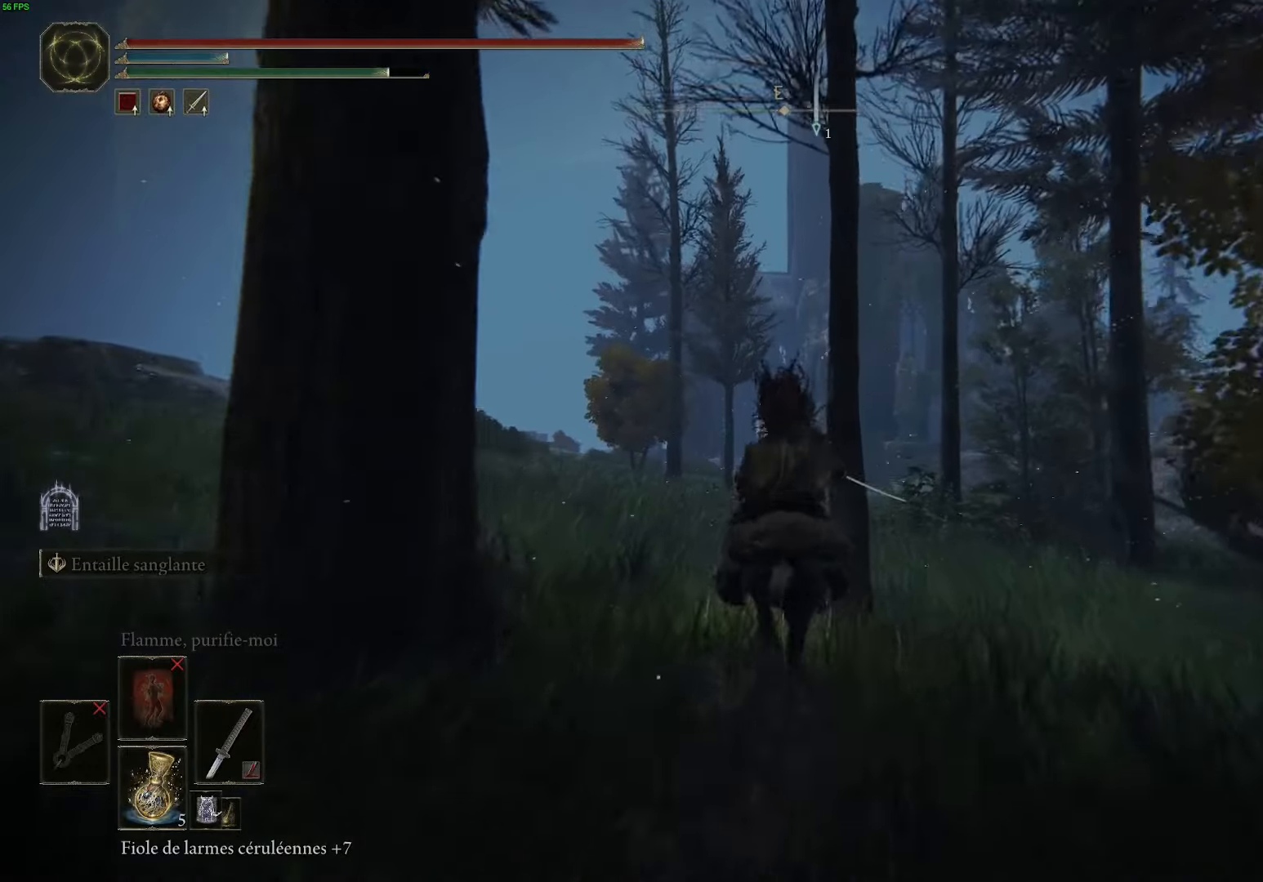
{"buttons": [], "left_stick": "up", "right_stick": "center", "events": [[216, "right_stick", "down"], [350, "right_stick", "center"]]}
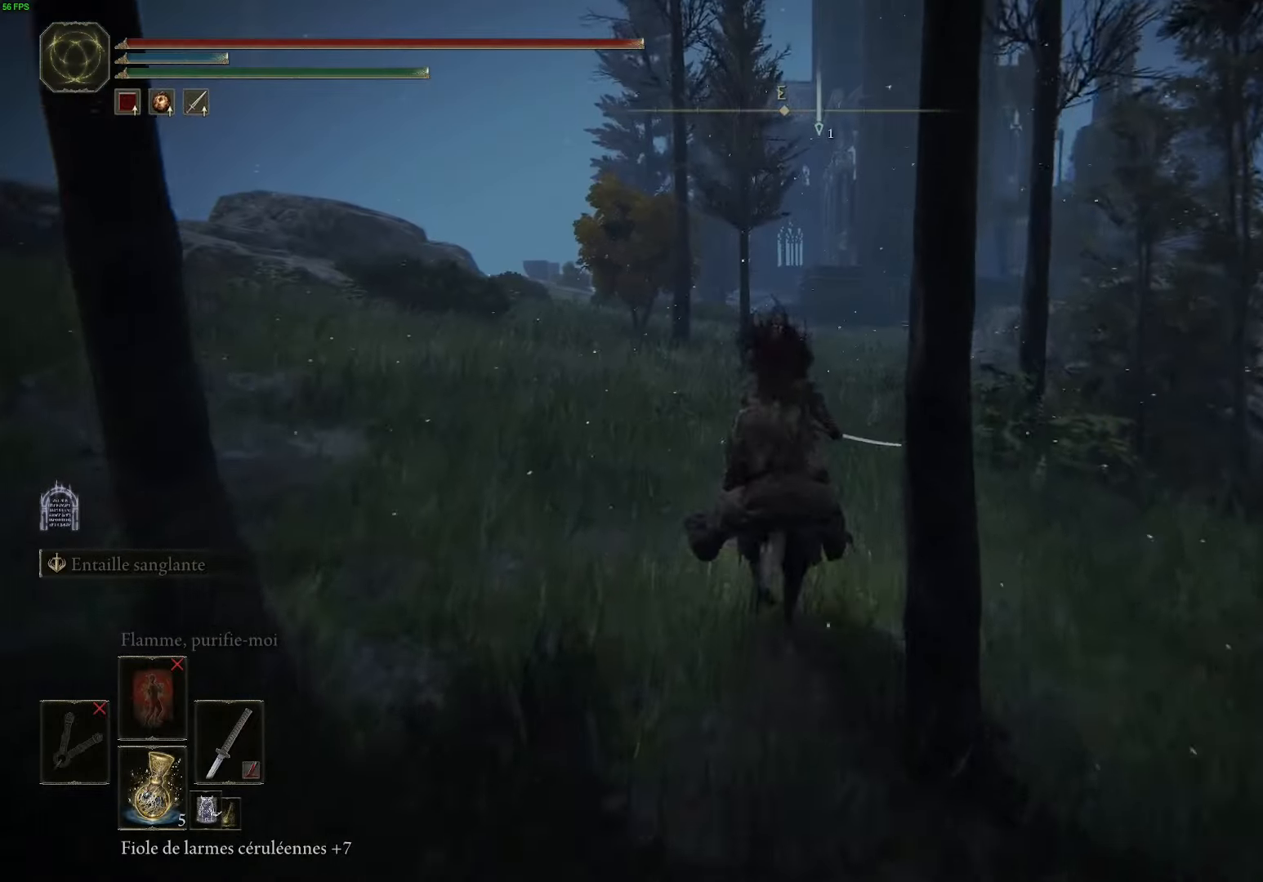
{"buttons": [], "left_stick": "up", "right_stick": "center", "events": []}
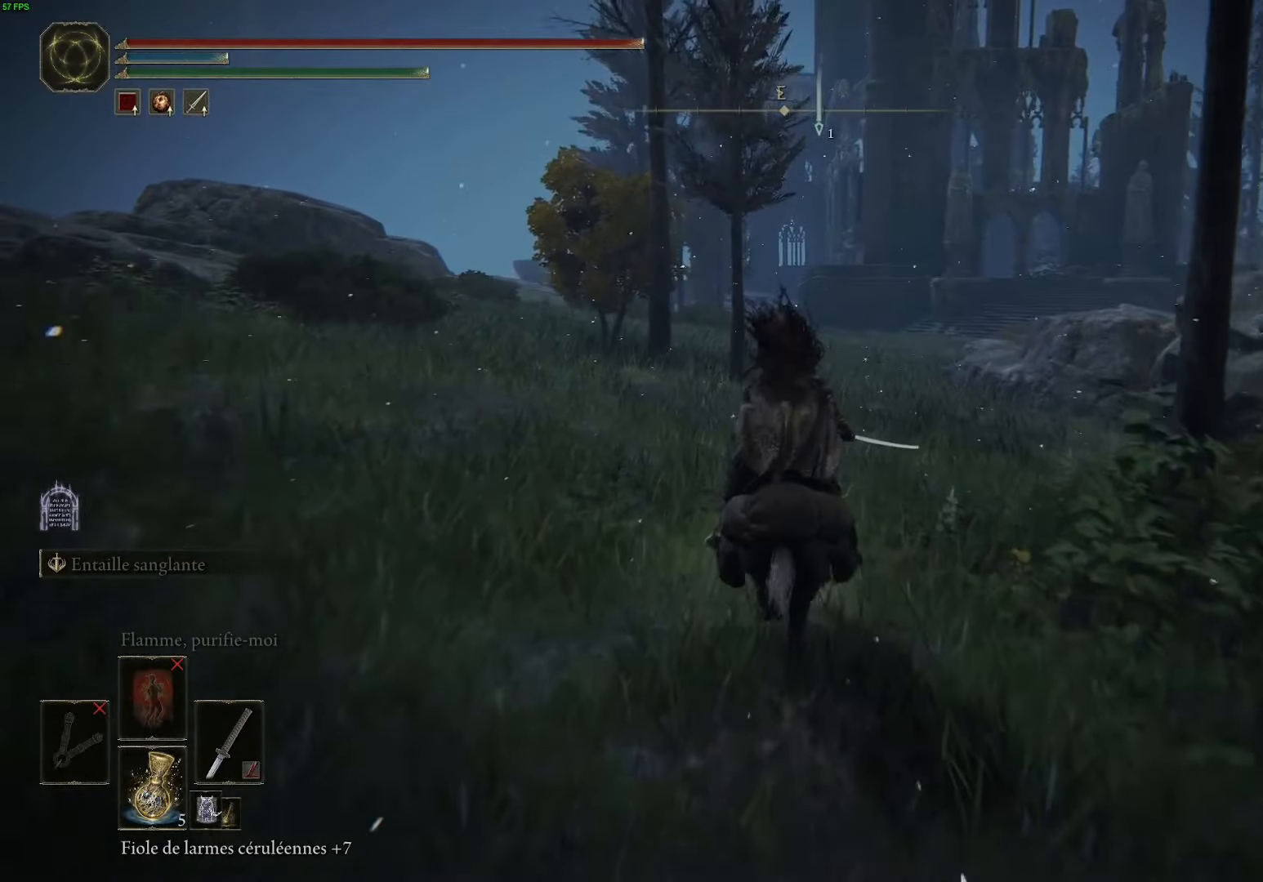
{"buttons": [], "left_stick": "up", "right_stick": "center", "events": [[166, "right_stick", "up"], [333, "right_stick", "center"]]}
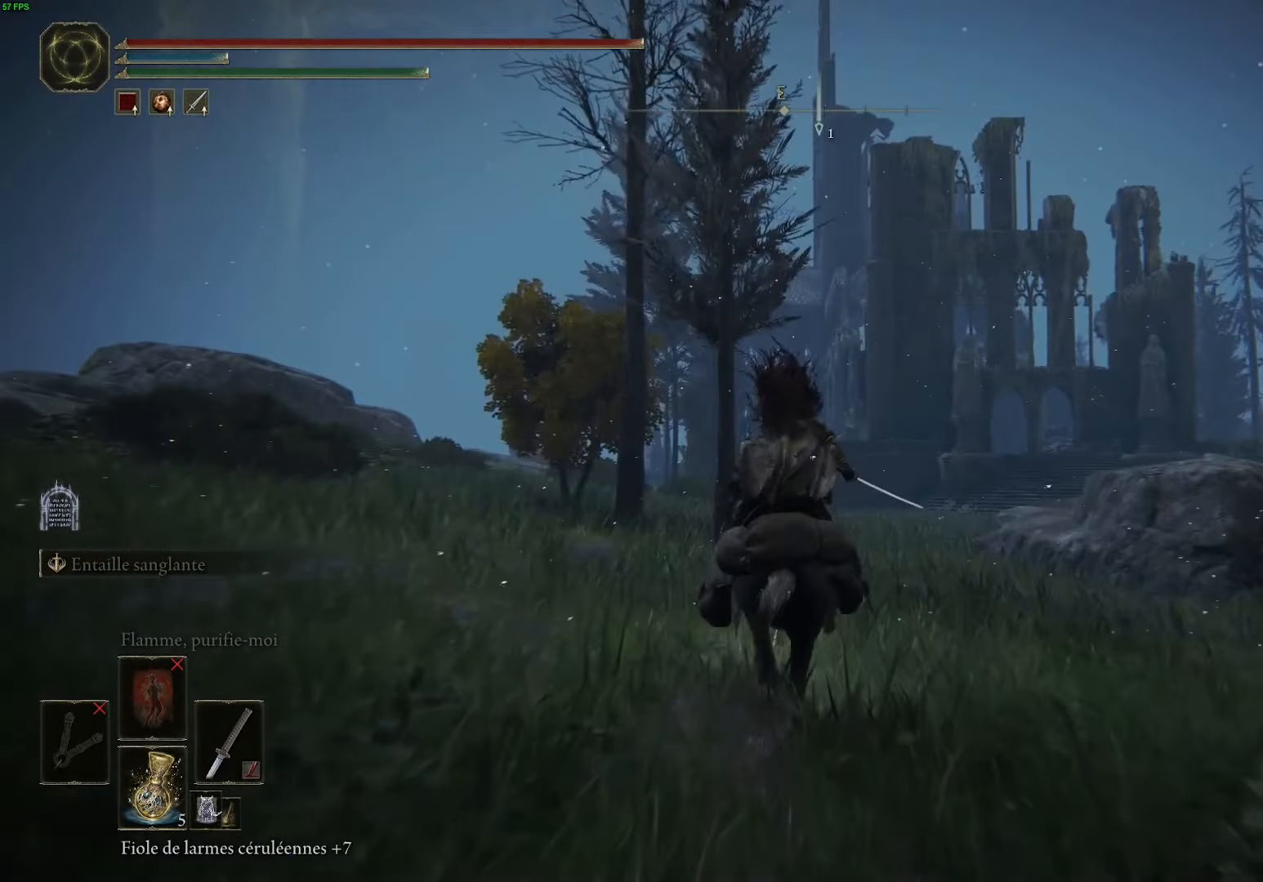
{"buttons": [], "left_stick": "up", "right_stick": "center", "events": []}
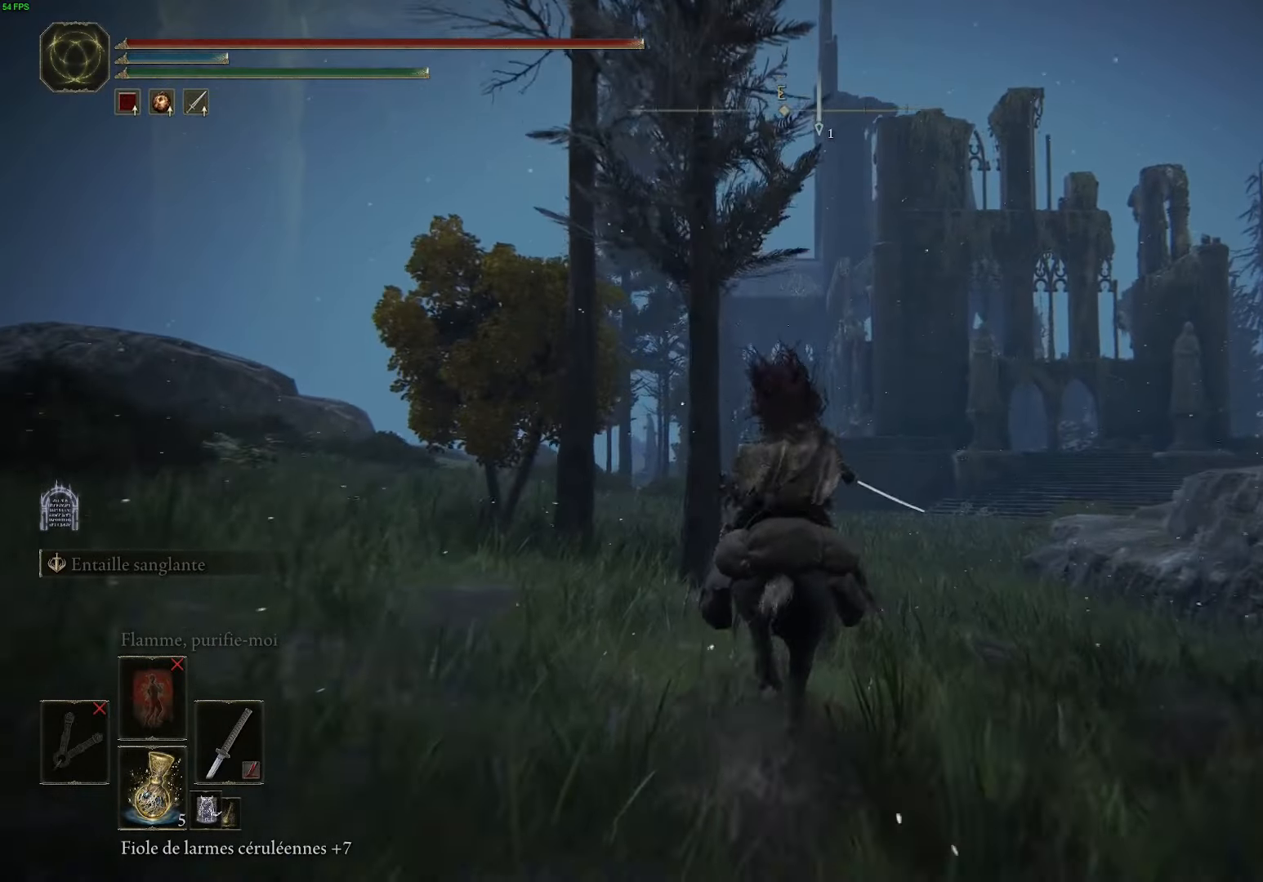
{"buttons": [], "left_stick": "up", "right_stick": "center", "events": []}
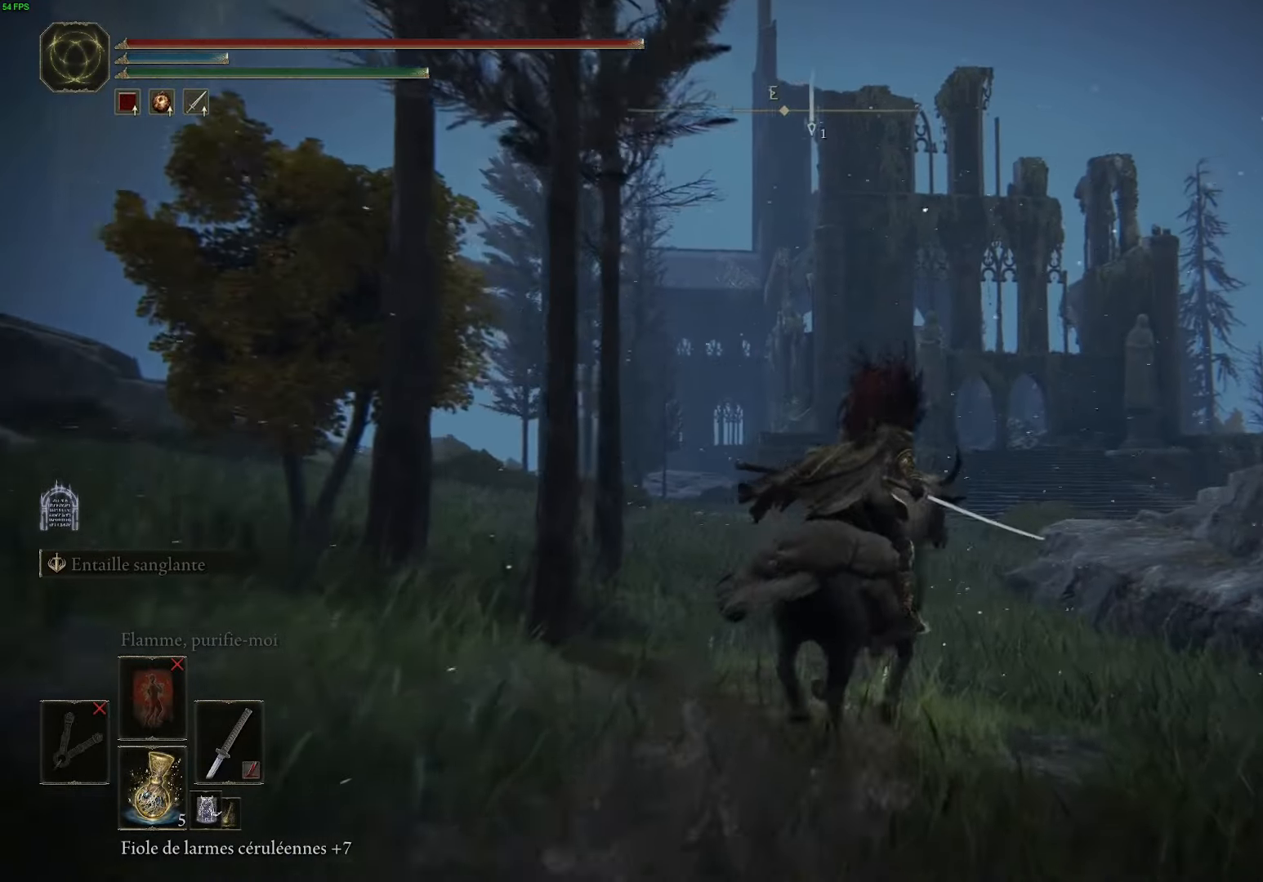
{"buttons": [], "left_stick": "up", "right_stick": "center", "events": []}
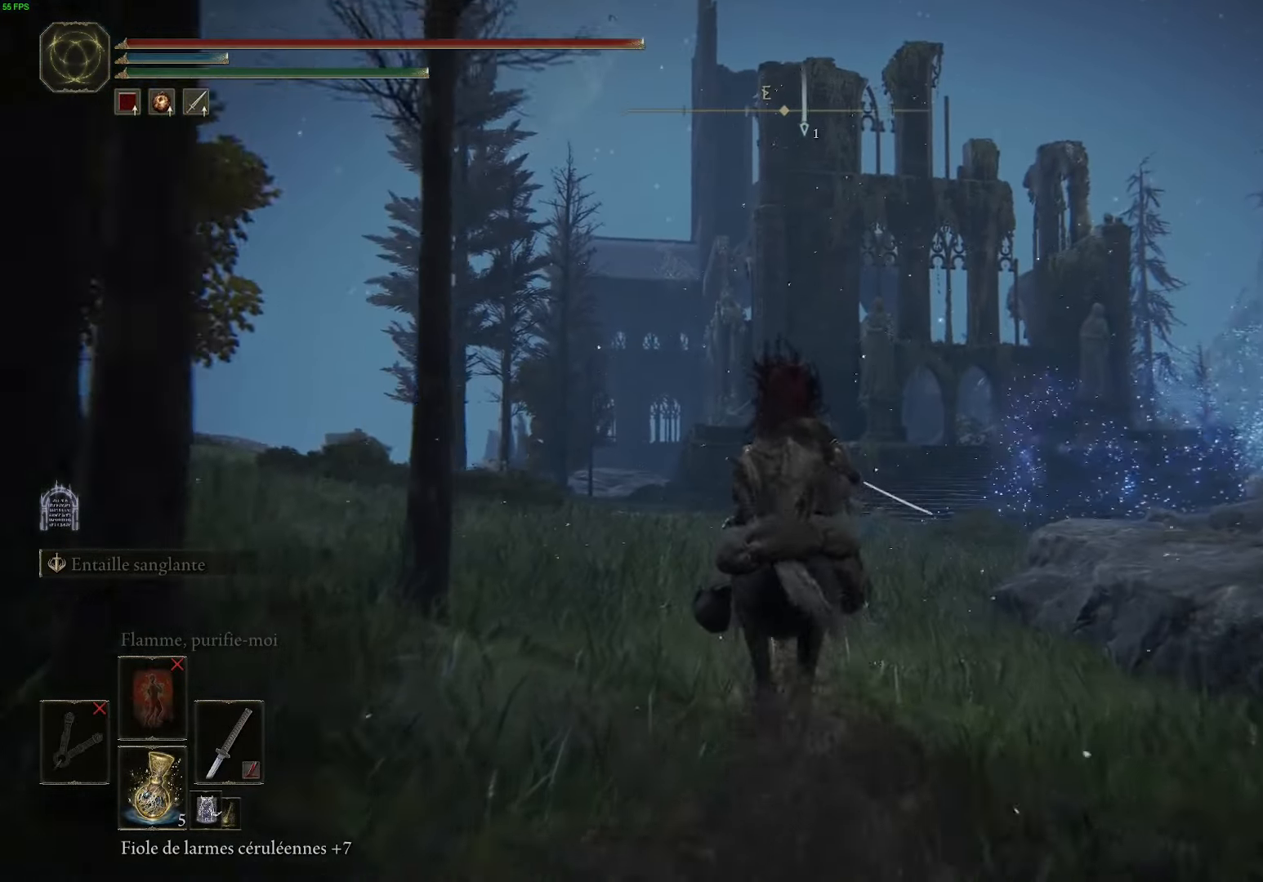
{"buttons": [], "left_stick": "up", "right_stick": "center", "events": [[200, "right_stick", "right"], [416, "right_stick", "center"]]}
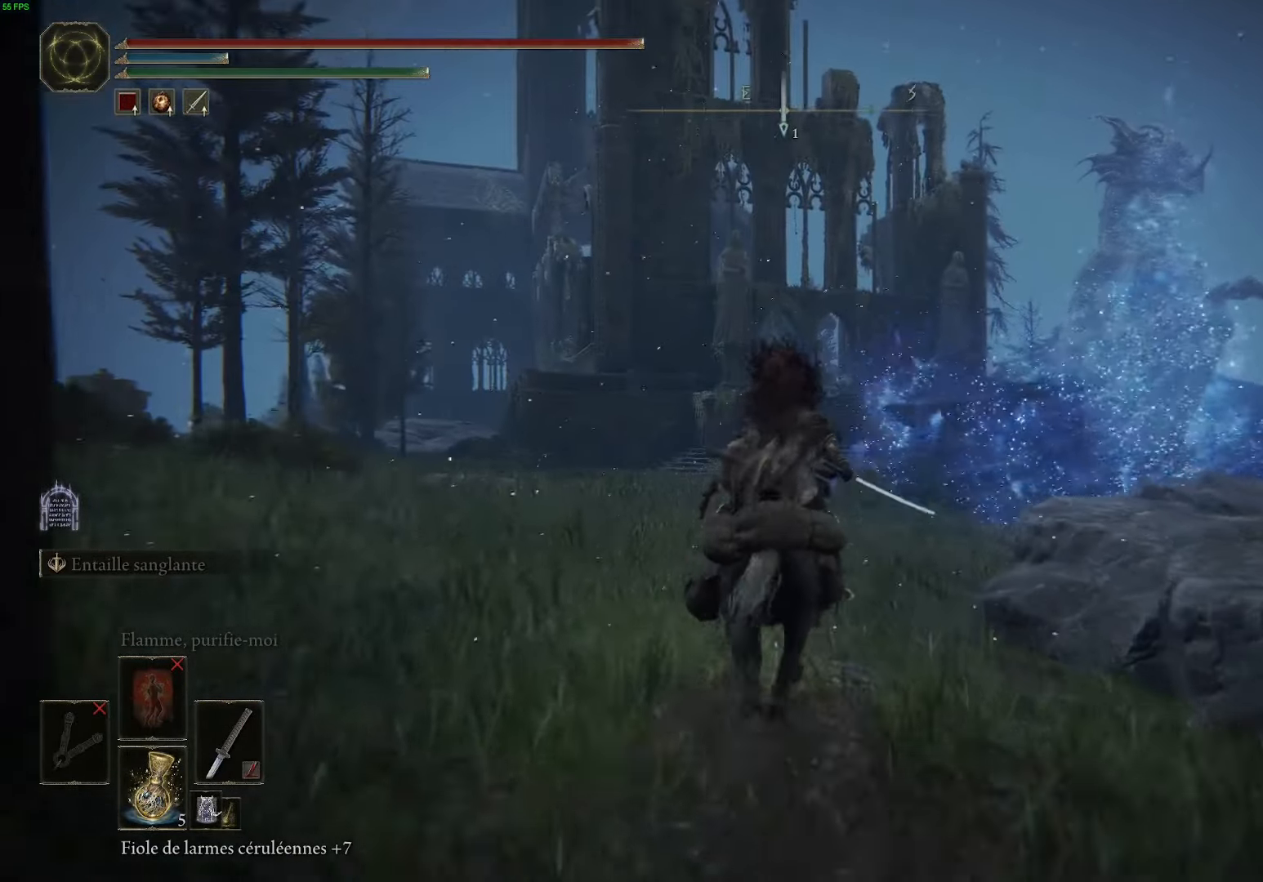
{"buttons": [], "left_stick": "up", "right_stick": "center", "events": [[216, "right_stick", "right"], [416, "right_stick", "center"]]}
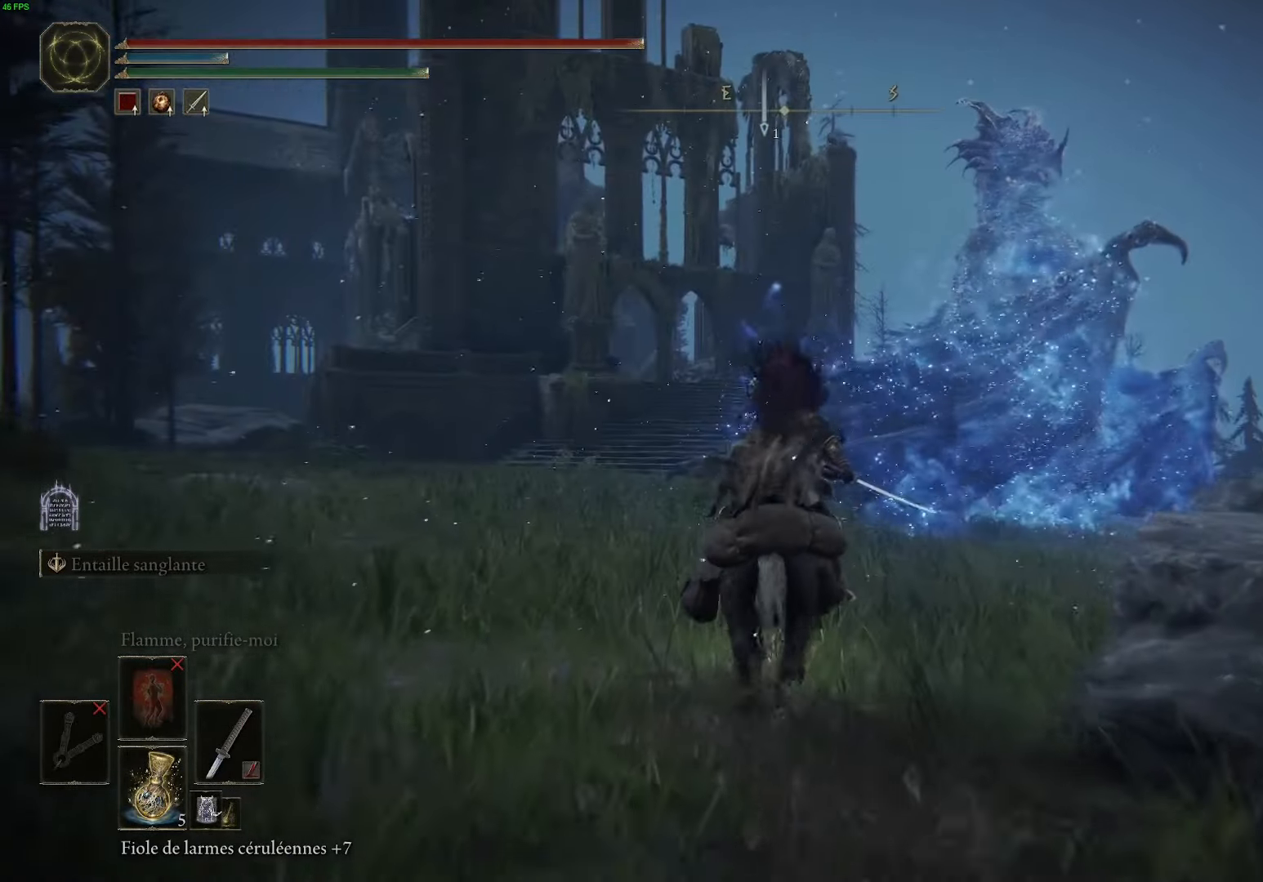
{"buttons": ["R3"], "left_stick": "up", "right_stick": "center", "events": [[466, "R3", "down"]]}
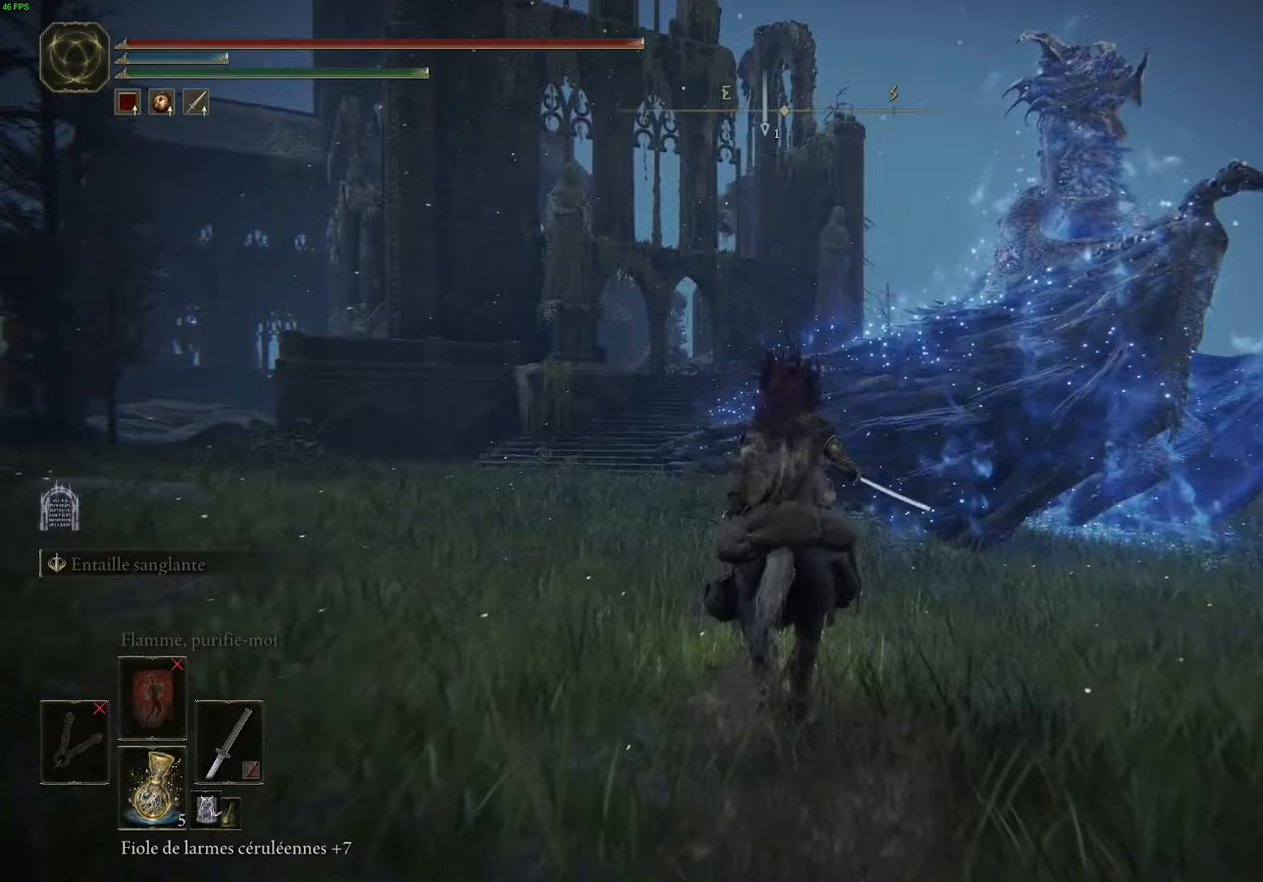
{"buttons": [], "left_stick": "up-left", "right_stick": "center", "events": [[133, "R3", "up"], [167, "left_stick", "up-left"]]}
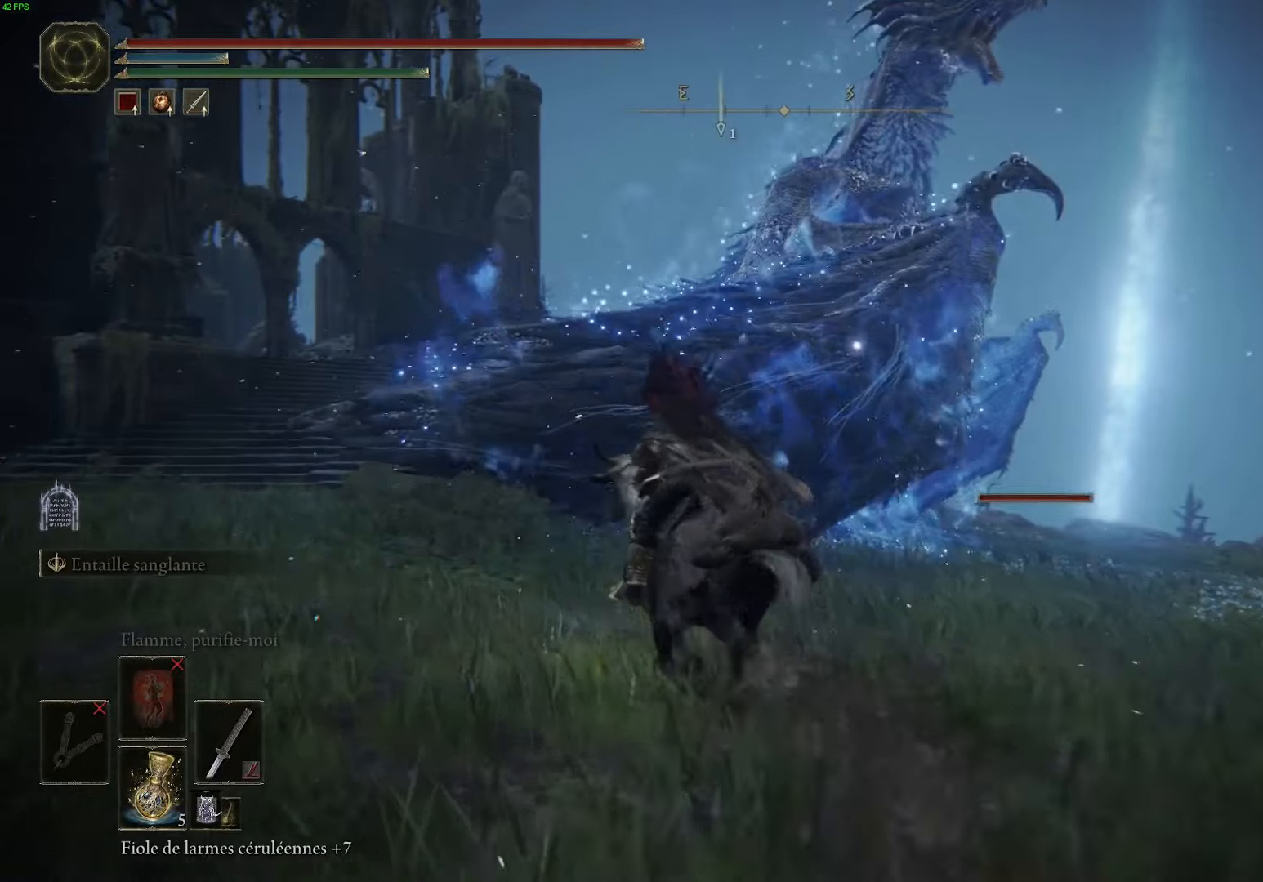
{"buttons": [], "left_stick": "up-left", "right_stick": "center", "events": [[250, "right_stick", "down-left"], [450, "right_stick", "center"]]}
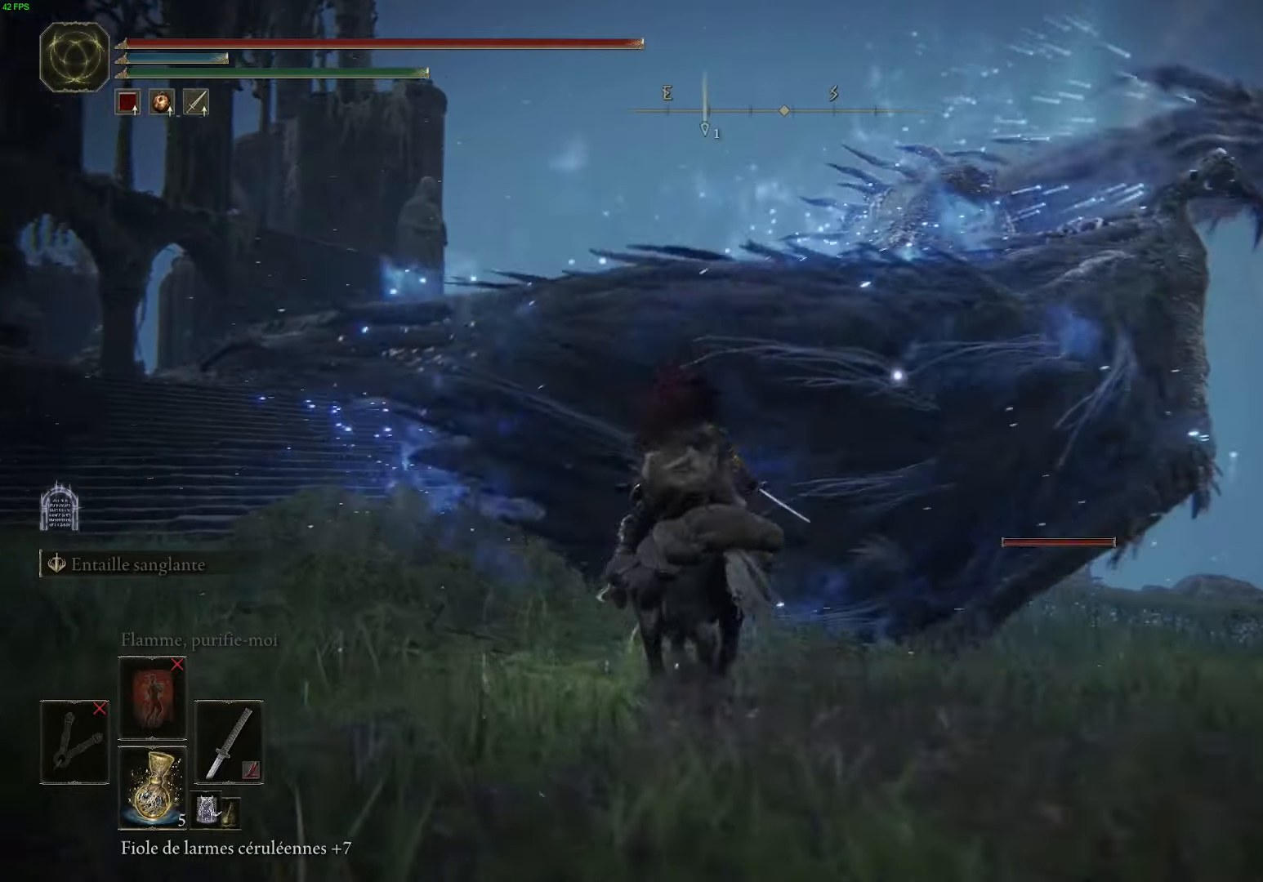
{"buttons": [], "left_stick": "up-left", "right_stick": "down-left", "events": [[417, "right_stick", "down-left"]]}
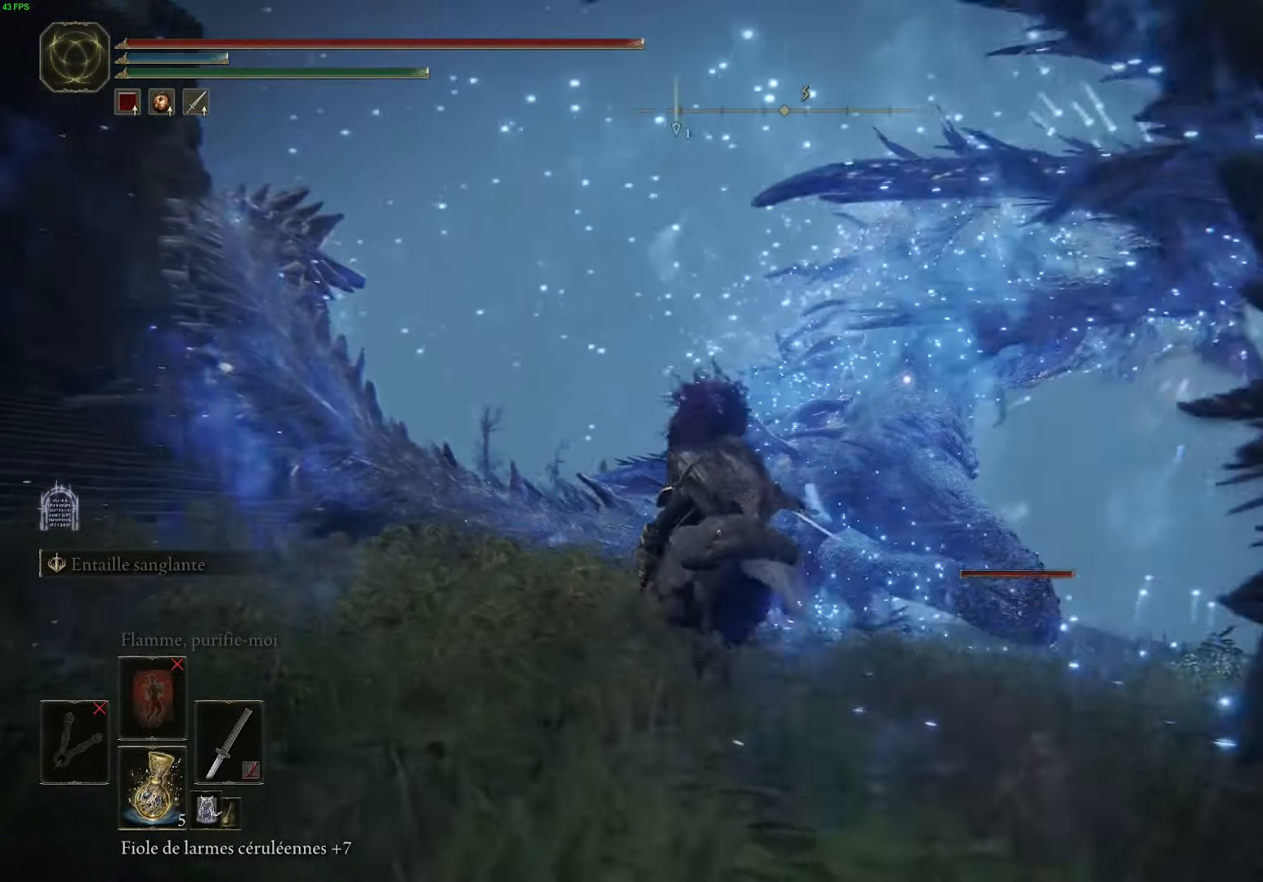
{"buttons": [], "left_stick": "up-left", "right_stick": "left", "events": [[17, "left_stick", "up"], [83, "right_stick", "center"], [200, "left_stick", "up-left"], [400, "right_stick", "left"]]}
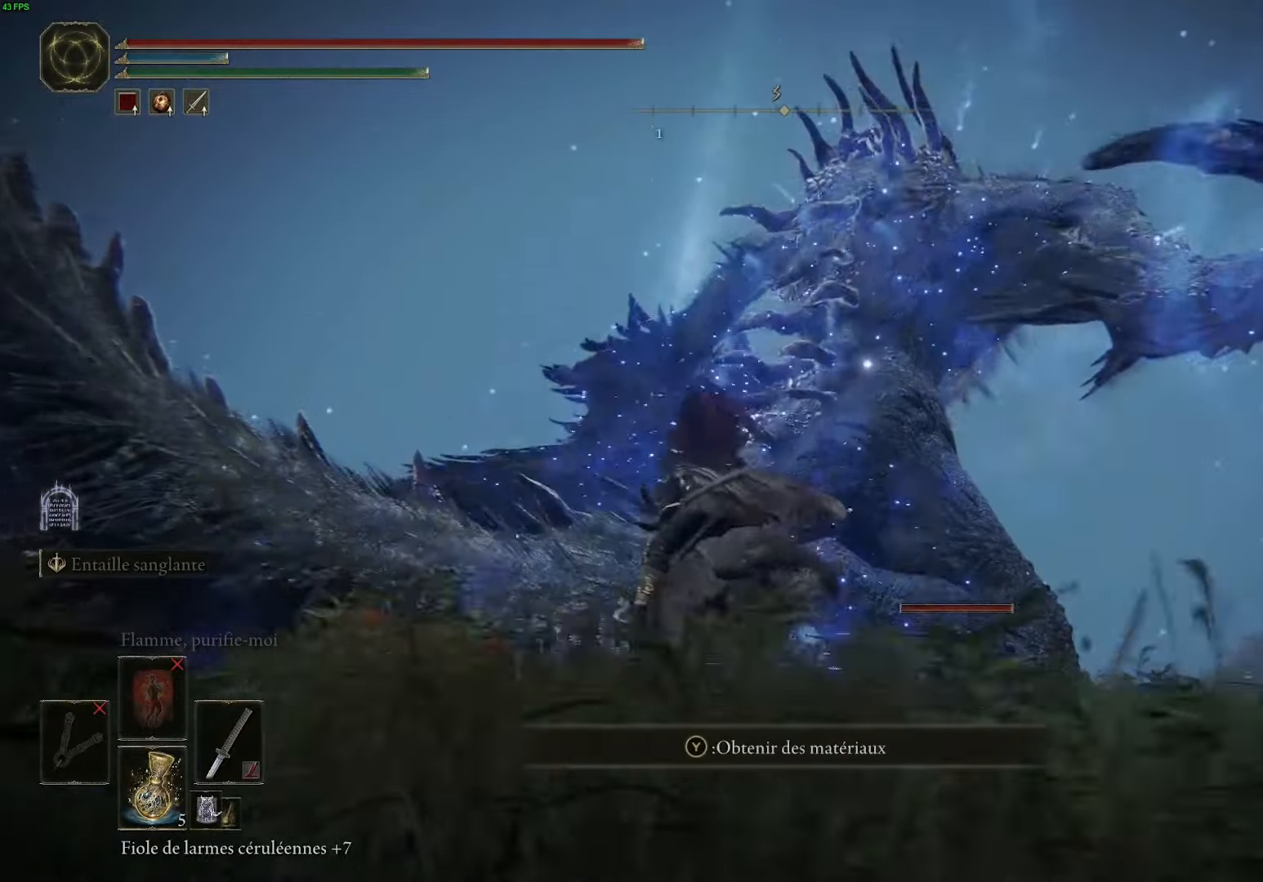
{"buttons": [], "left_stick": "center", "right_stick": "left", "events": [[117, "R1", "down"], [217, "R1", "up"], [300, "R1", "down"], [367, "R2", "down"], [417, "R2", "up"], [483, "left_stick", "center"], [500, "R1", "up"]]}
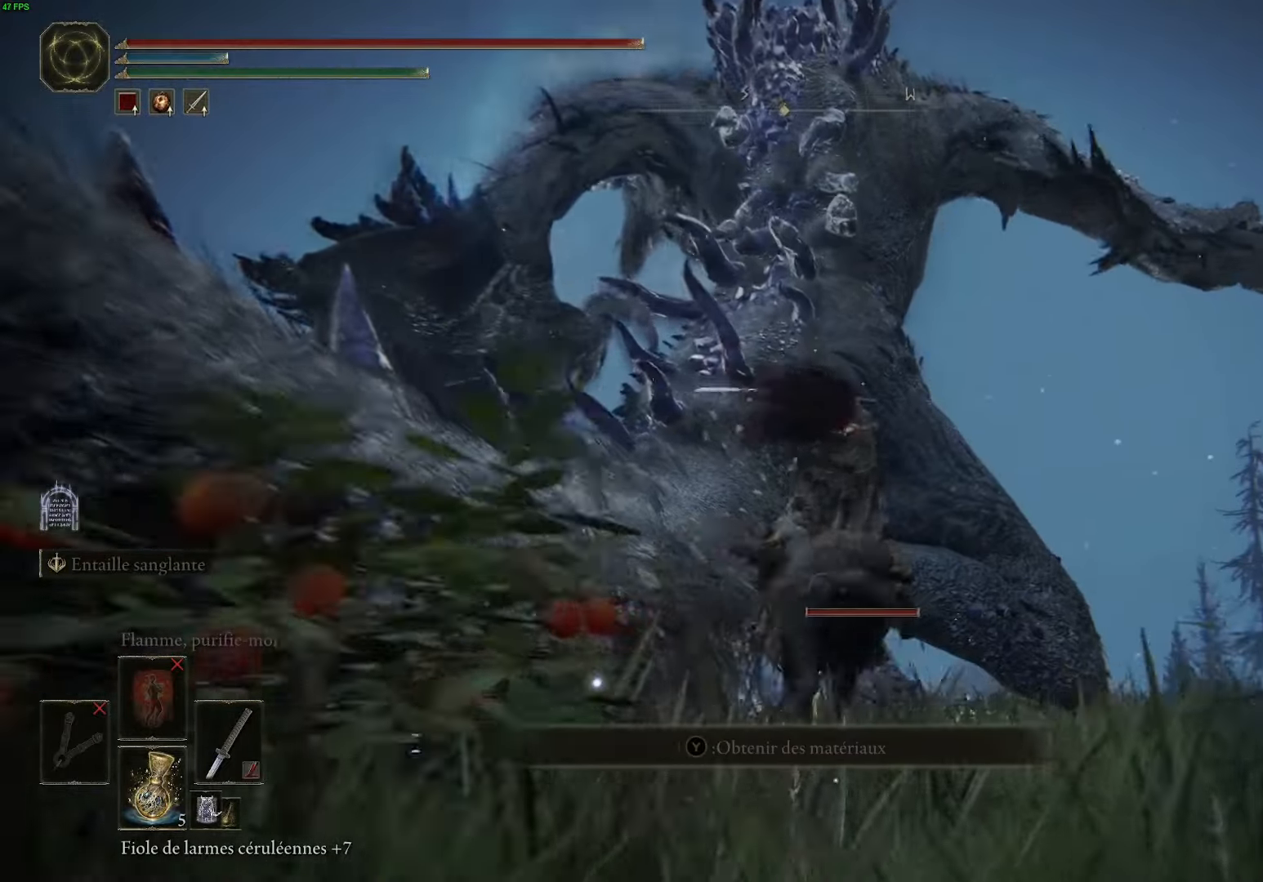
{"buttons": ["R1"], "left_stick": "up", "right_stick": "left", "events": [[83, "R1", "down"], [250, "left_stick", "up"], [317, "R1", "up"], [450, "R1", "down"]]}
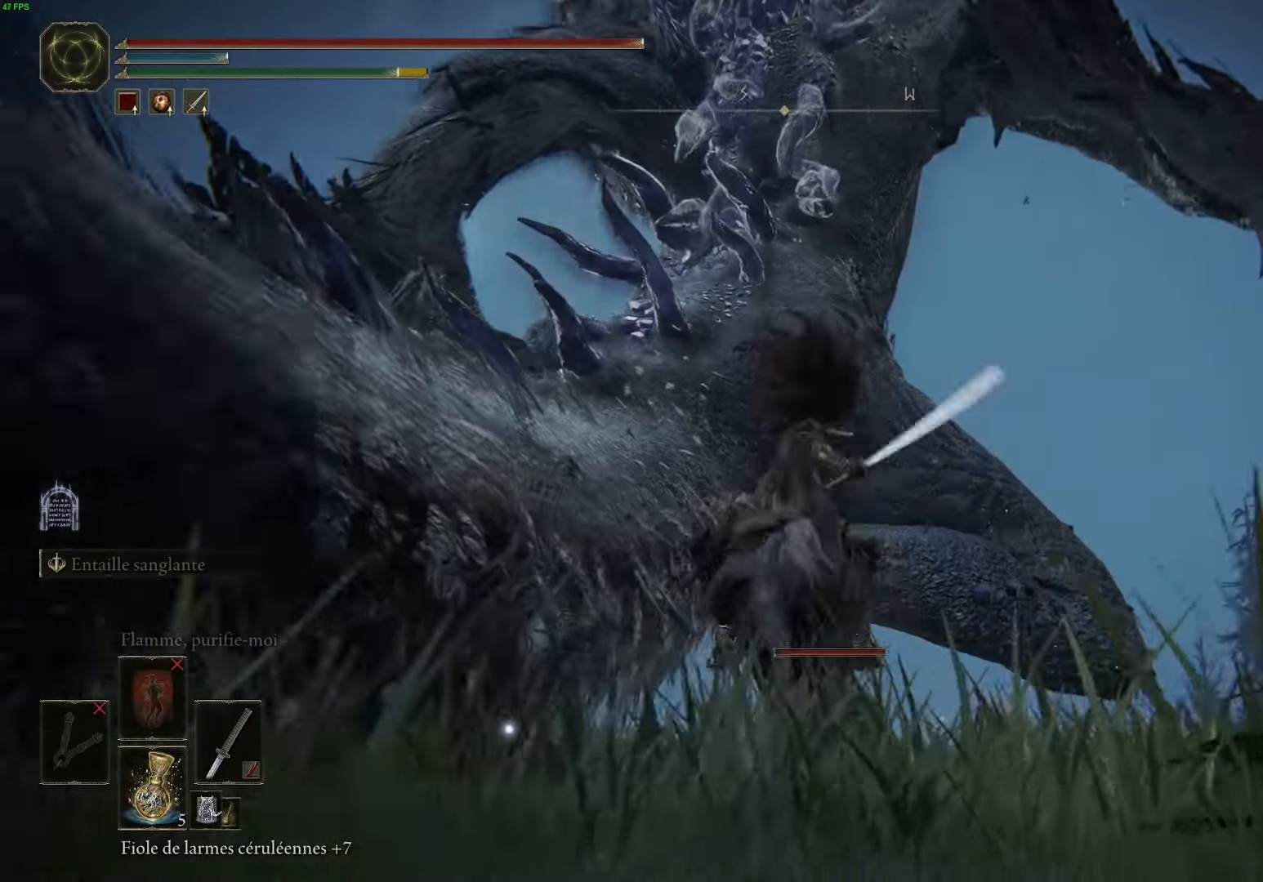
{"buttons": [], "left_stick": "up-right", "right_stick": "center", "events": [[17, "R1", "up"], [17, "right_stick", "center"], [100, "right_stick", "down"], [183, "right_stick", "down-right"], [350, "right_stick", "center"], [450, "left_stick", "up-right"]]}
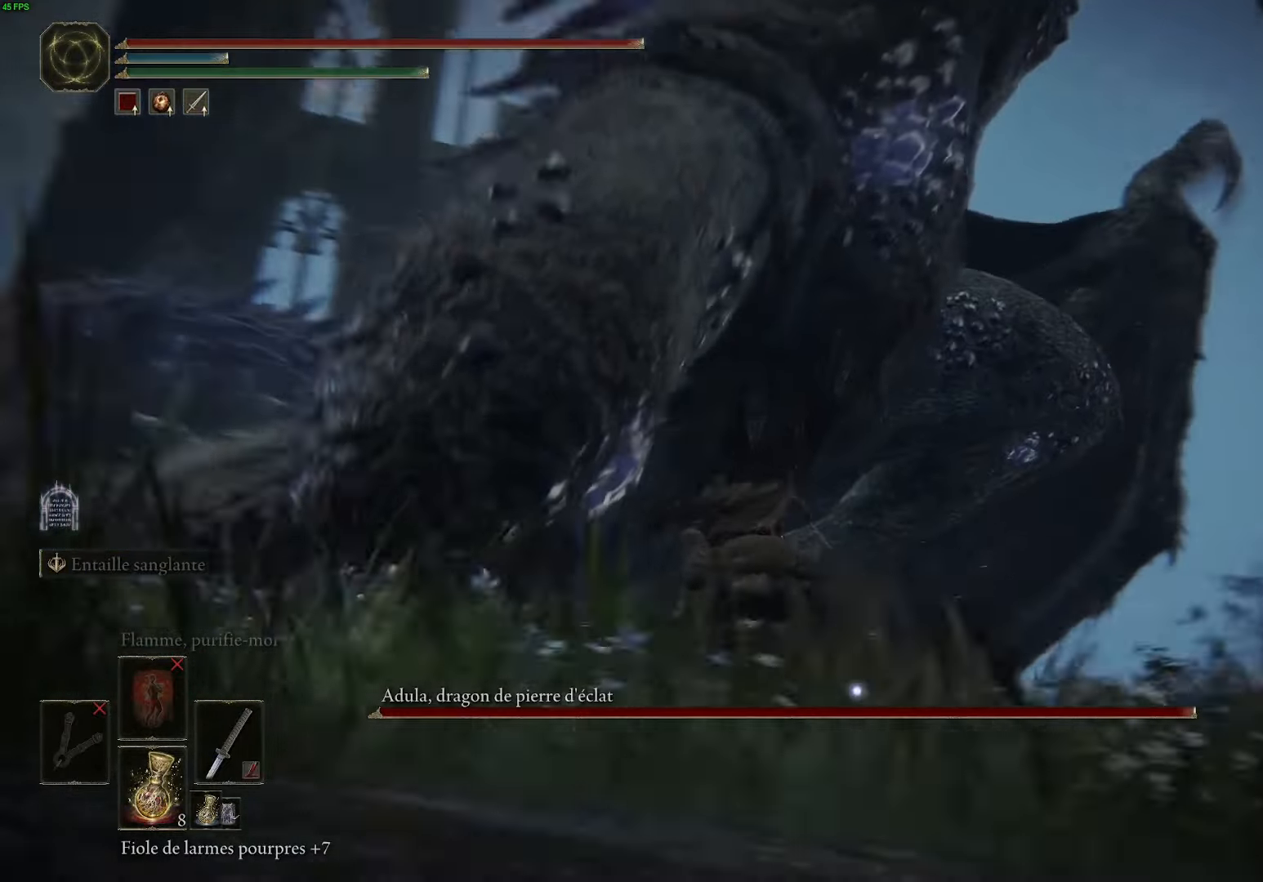
{"buttons": [], "left_stick": "center", "right_stick": "left", "events": [[67, "right_stick", "down"], [83, "R1", "down"], [183, "left_stick", "center"], [233, "R1", "up"], [233, "right_stick", "center"], [317, "right_stick", "left"], [383, "R1", "down"], [483, "R1", "up"]]}
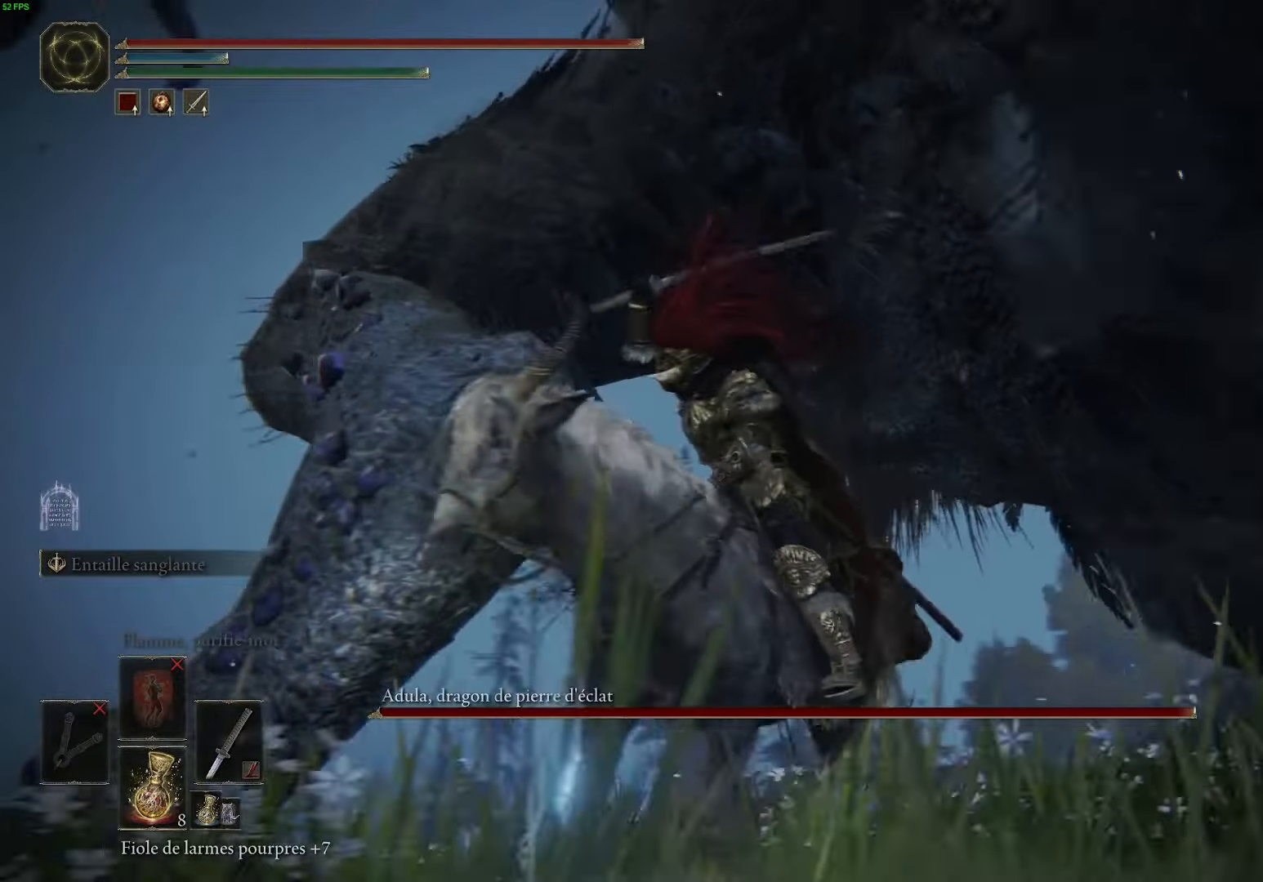
{"buttons": [], "left_stick": "center", "right_stick": "left", "events": [[117, "R1", "down"], [267, "R1", "up"], [367, "R1", "down"], [483, "R1", "up"]]}
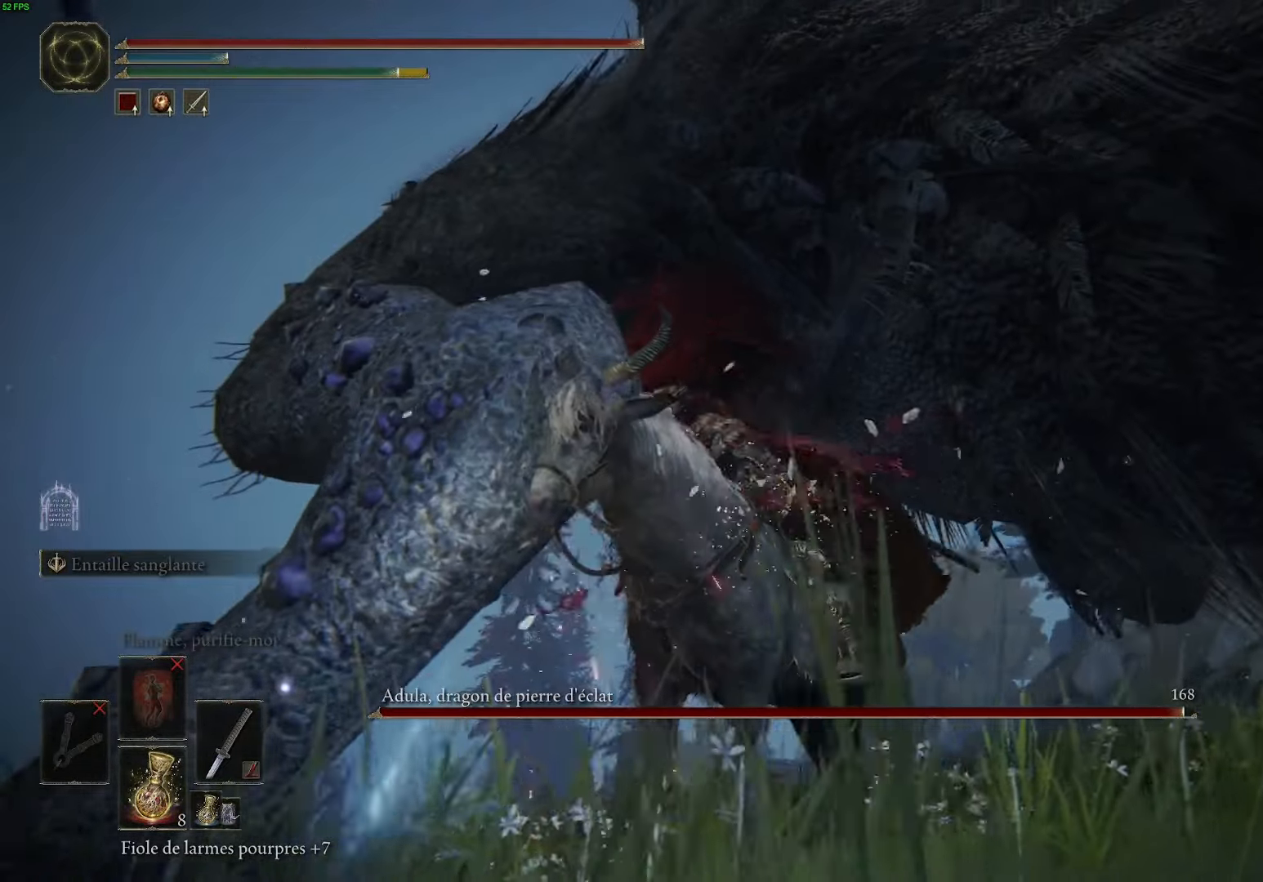
{"buttons": ["R1"], "left_stick": "center", "right_stick": "center", "events": [[67, "R1", "down"], [167, "R1", "up"], [200, "right_stick", "center"], [233, "R1", "down"]]}